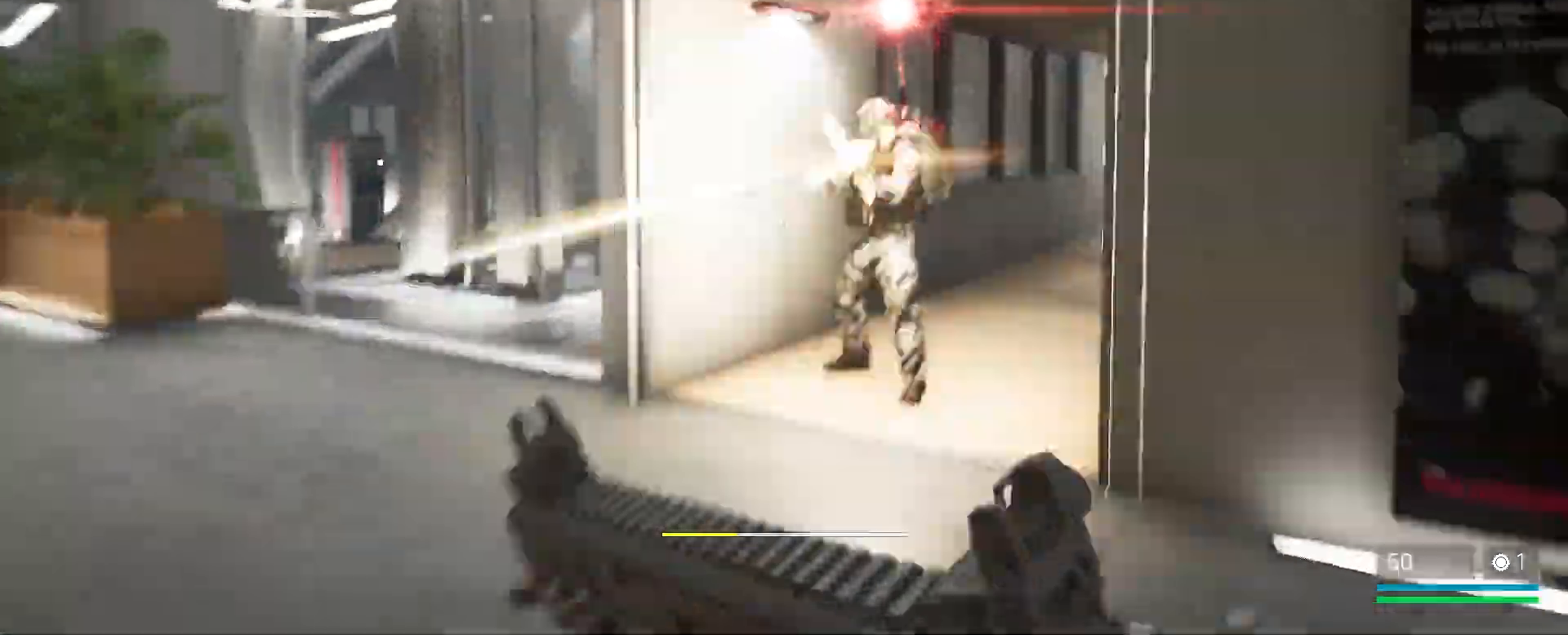
Gameplay with keyboard and mouse; each line is a JSON object with the keys and mouse buttons held at the frame after it. "events" lists presses ("down") and releases ("up") of "1", "2", "3", "4", "5", "a", "alt", "c", "caps_lock", "ctrl", "d", "e", "f", "g", "q", "r", "s", "shift", "space", "t", "tab", "v", "w", "x", "z", "mouse_left", "mouse_wheel" and "mouse_right" between this image and that frame as [ms after this image, input, new state], when the widget could be followed in between. "mouse_left", "mouse_wheel", "mouse_right" = the "left", "wheel", "right" buttons of the "mouse" list. No other keys are recorded. "wheel" means that the mouse wheel is clicked or scrolled. Not read: mouse_move.
{"keys": ["s"], "mouse": ["left"], "events": [[217, "shift", "up"], [367, "mouse_left", "up"], [367, "w", "up"], [450, "mouse_left", "down"], [500, "s", "down"]]}
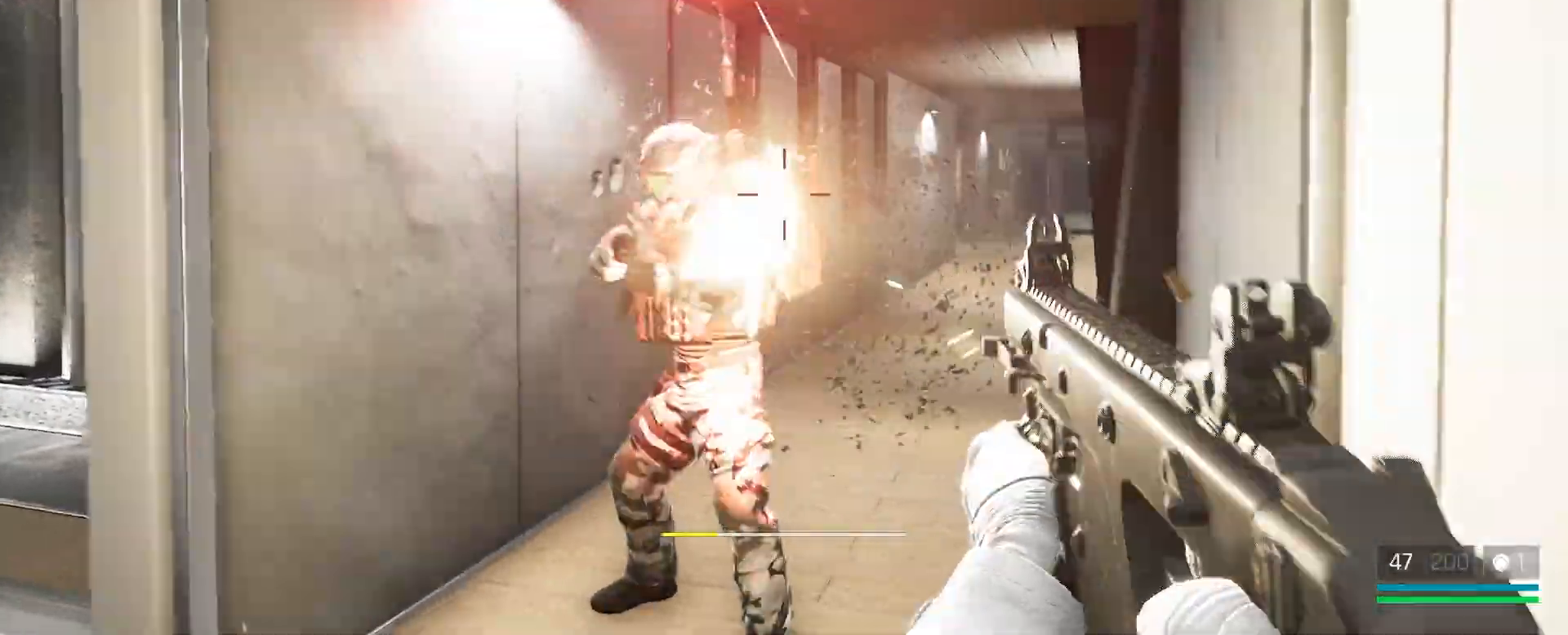
{"keys": [], "mouse": ["left"], "events": [[483, "s", "up"]]}
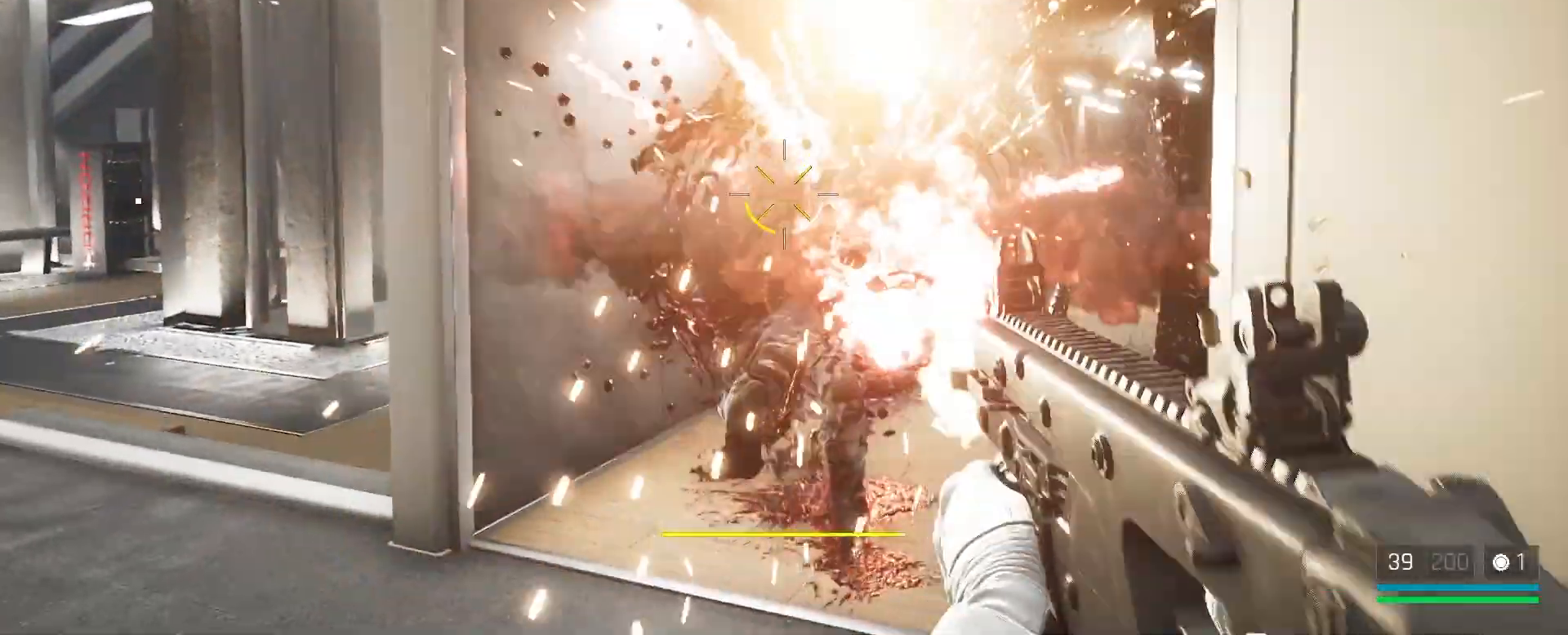
{"keys": ["shift", "w"], "mouse": [], "events": [[50, "w", "down"], [150, "a", "down"], [183, "mouse_left", "up"], [250, "shift", "down"], [383, "a", "up"]]}
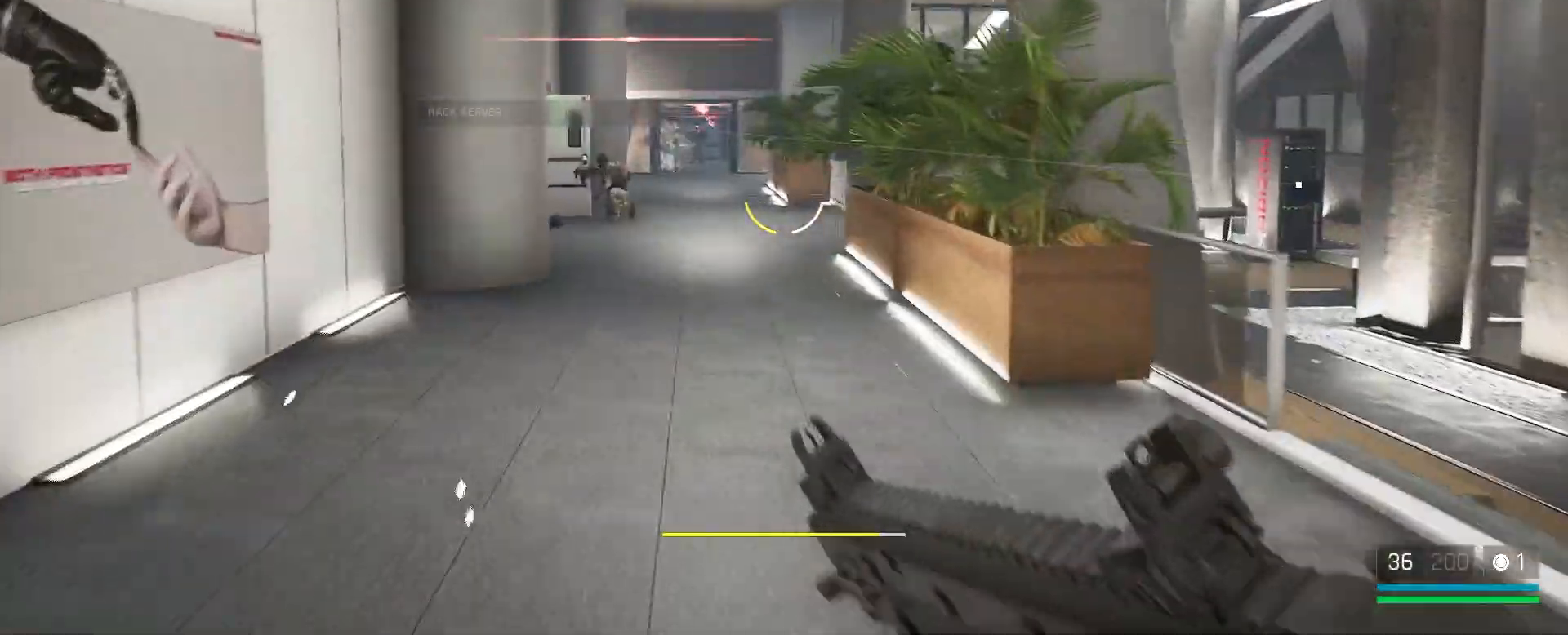
{"keys": ["w"], "mouse": ["left"], "events": [[200, "a", "down"], [333, "a", "up"], [367, "shift", "up"], [417, "mouse_left", "down"]]}
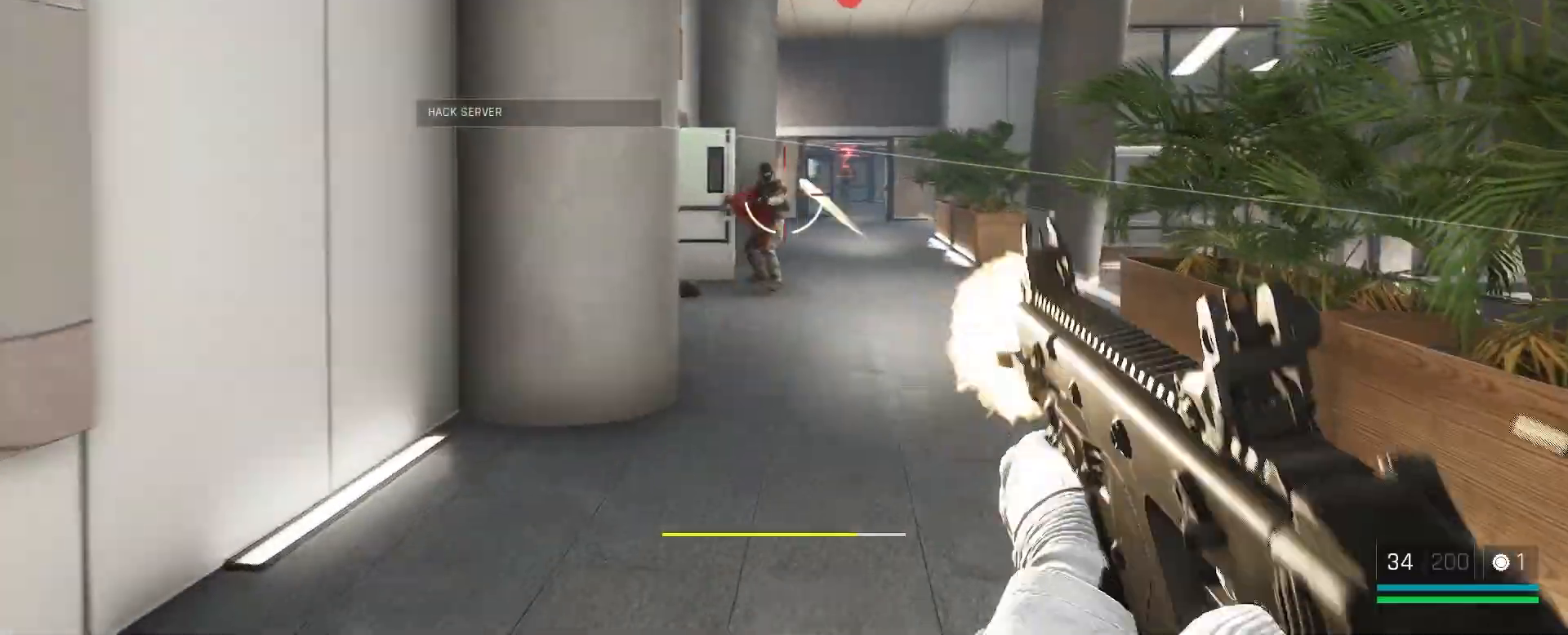
{"keys": ["w"], "mouse": ["left"], "events": [[283, "q", "down"], [417, "q", "up"]]}
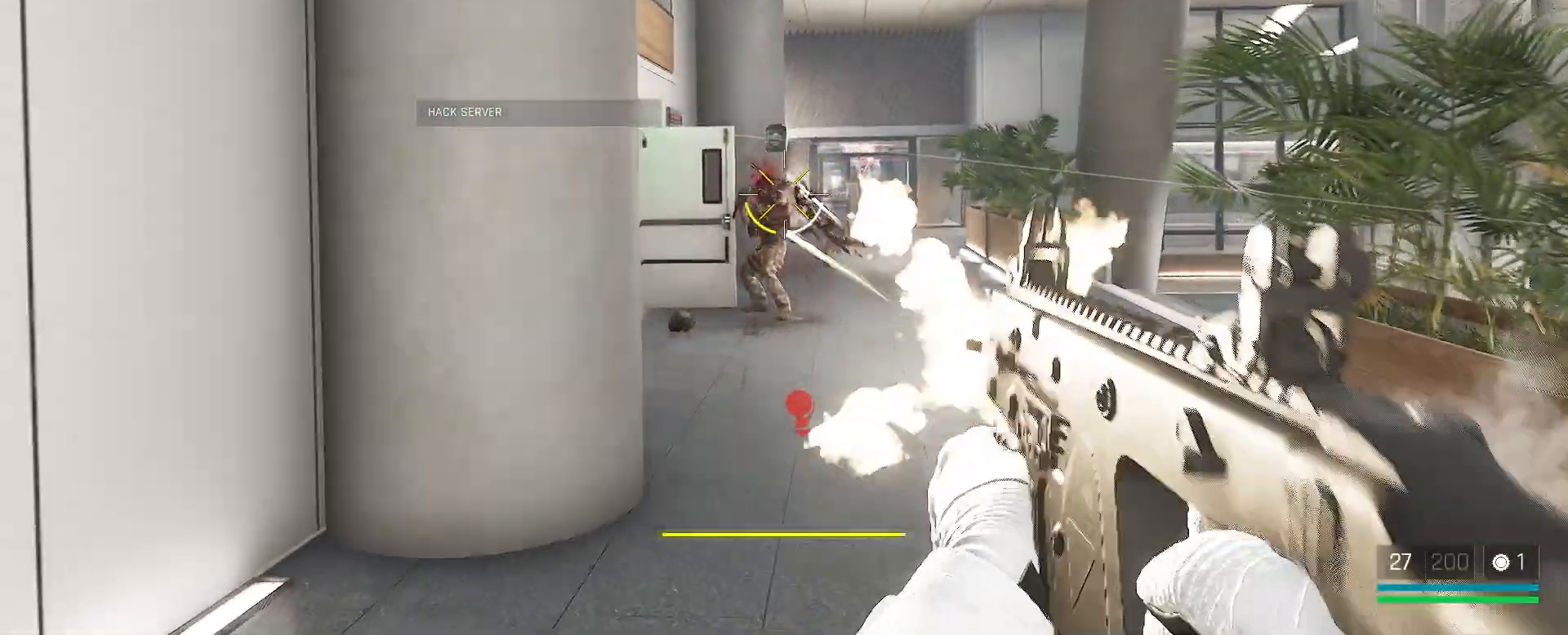
{"keys": ["w"], "mouse": [], "events": [[267, "mouse_left", "up"], [367, "q", "down"], [483, "q", "up"]]}
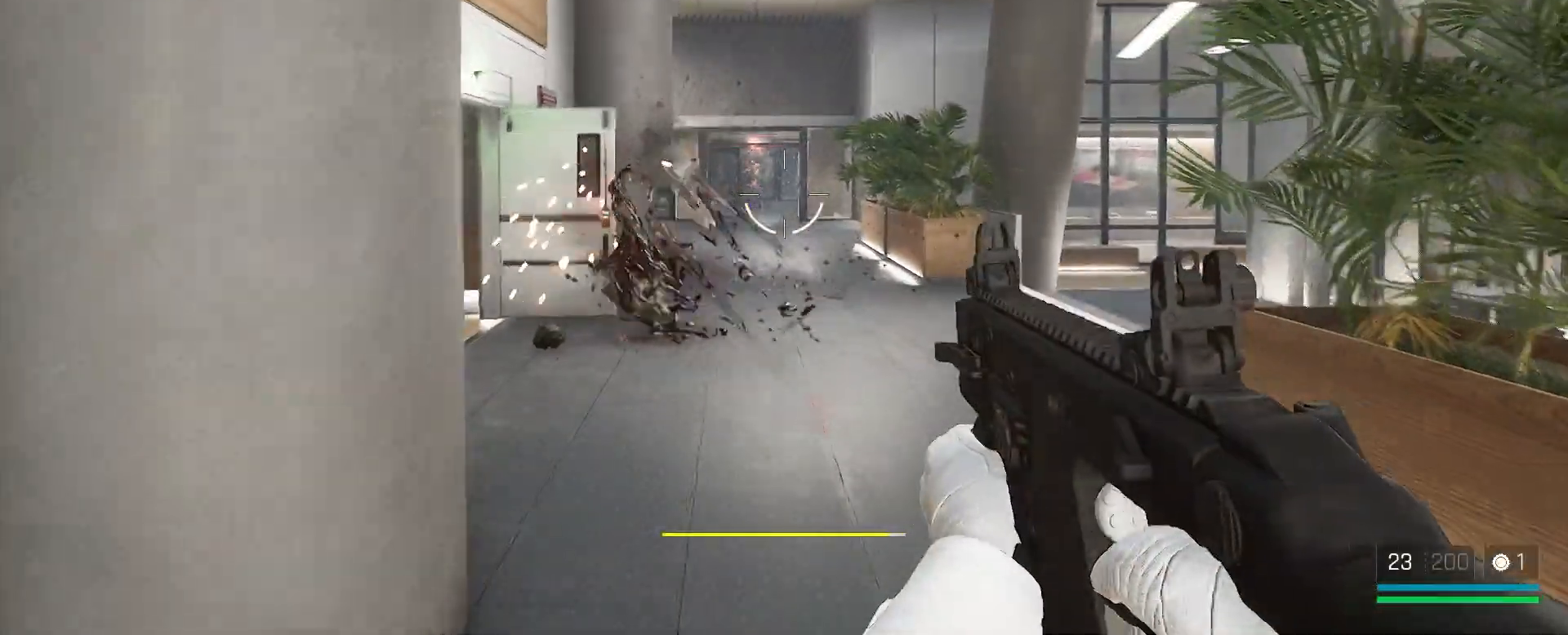
{"keys": ["w"], "mouse": ["left"], "events": [[300, "q", "down"], [400, "mouse_left", "down"], [433, "q", "up"]]}
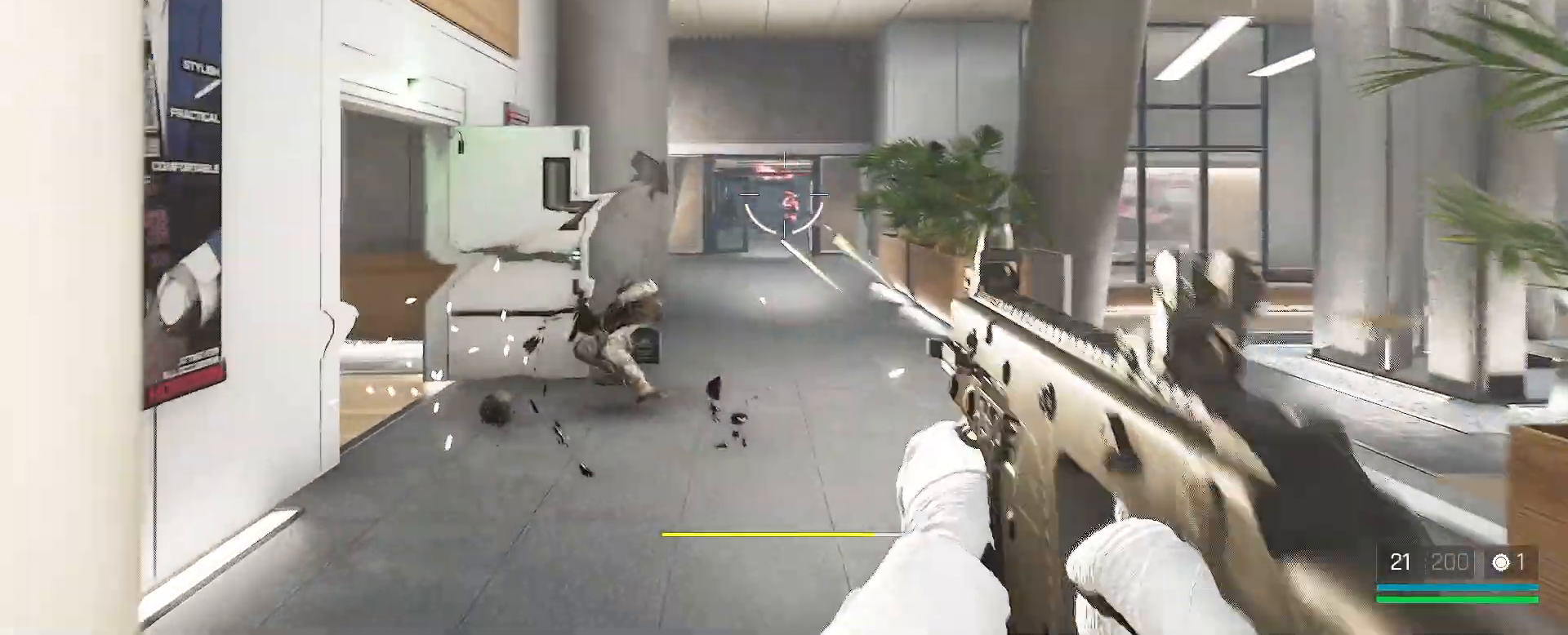
{"keys": ["a", "w"], "mouse": [], "events": [[67, "mouse_left", "up"], [167, "mouse_left", "down"], [250, "mouse_left", "up"], [350, "mouse_left", "down"], [417, "a", "down"], [417, "mouse_left", "up"]]}
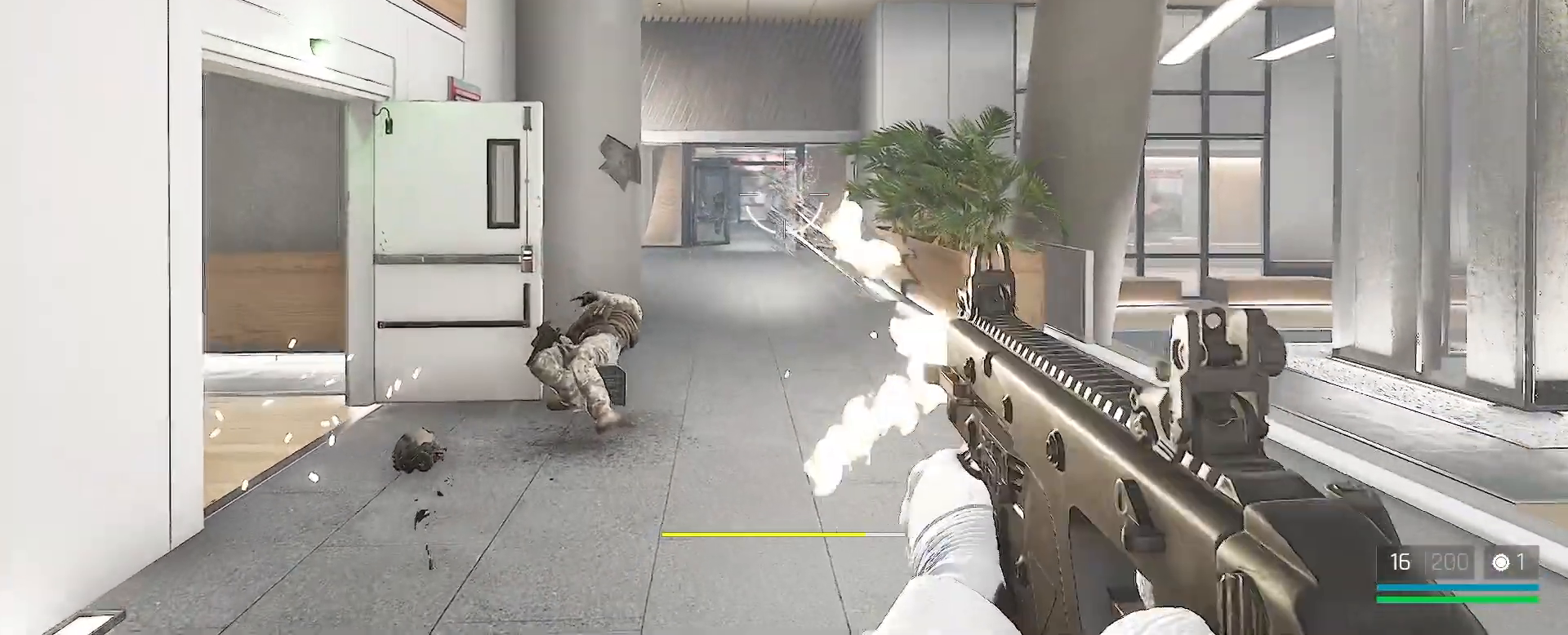
{"keys": ["w"], "mouse": ["left"], "events": [[17, "mouse_left", "down"], [117, "mouse_left", "up"], [167, "a", "up"], [417, "mouse_left", "down"]]}
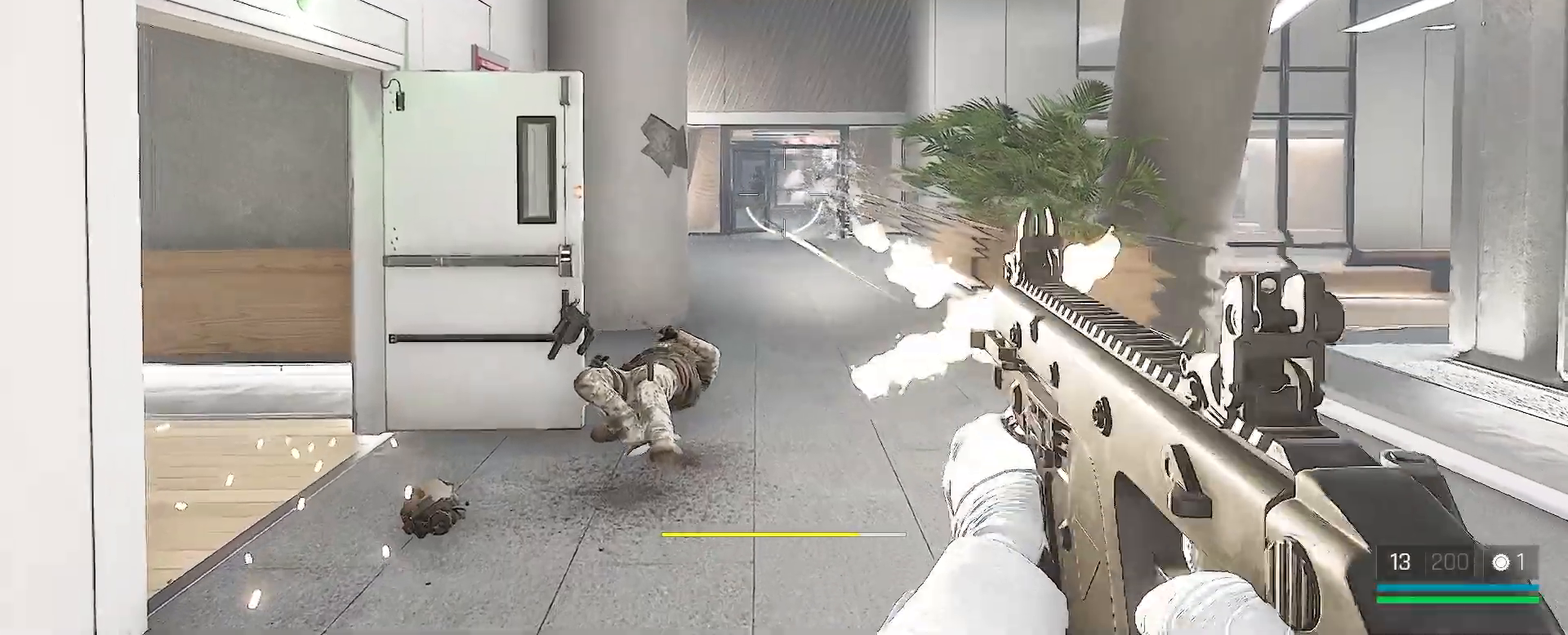
{"keys": ["w"], "mouse": [], "events": [[50, "mouse_left", "up"], [133, "mouse_left", "down"], [233, "mouse_left", "up"], [333, "mouse_left", "down"], [400, "mouse_left", "up"], [450, "f", "down"], [450, "g", "down"], [500, "f", "up"], [500, "g", "up"]]}
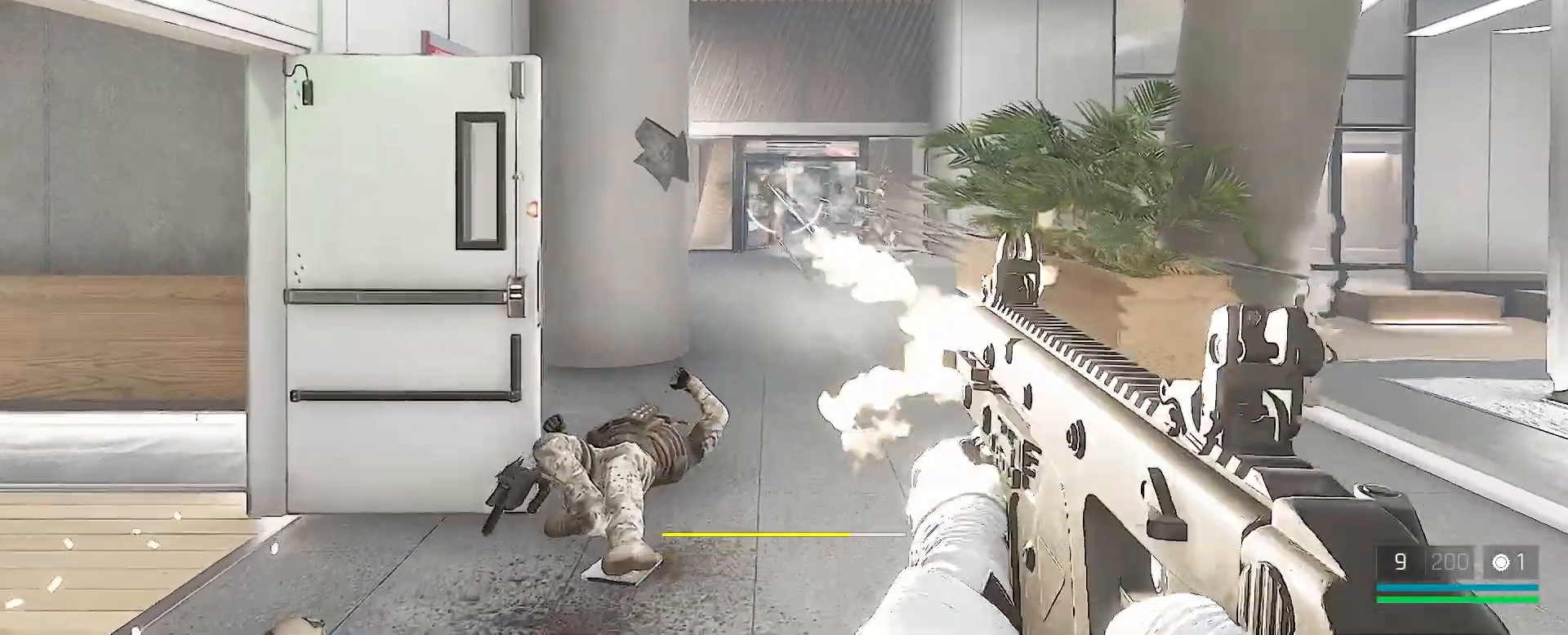
{"keys": ["w"], "mouse": [], "events": [[133, "g", "down"], [217, "g", "up"]]}
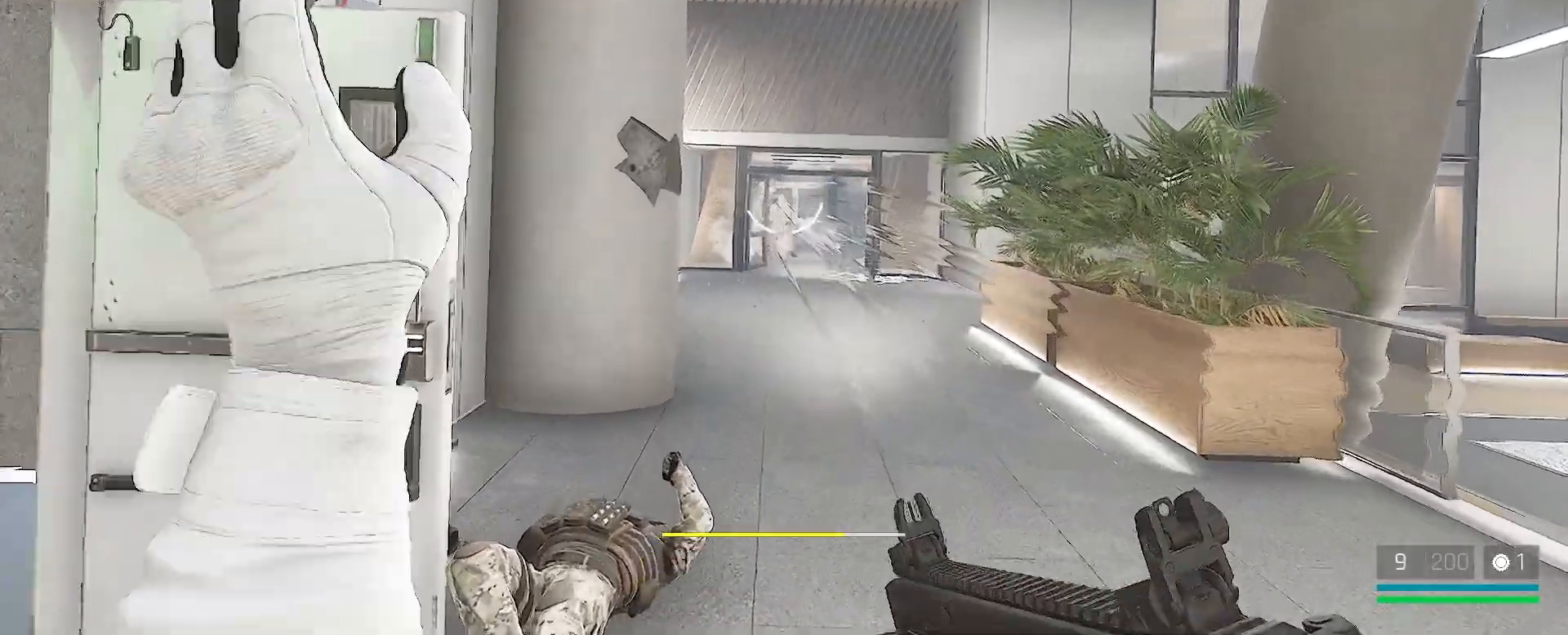
{"keys": ["w"], "mouse": [], "events": []}
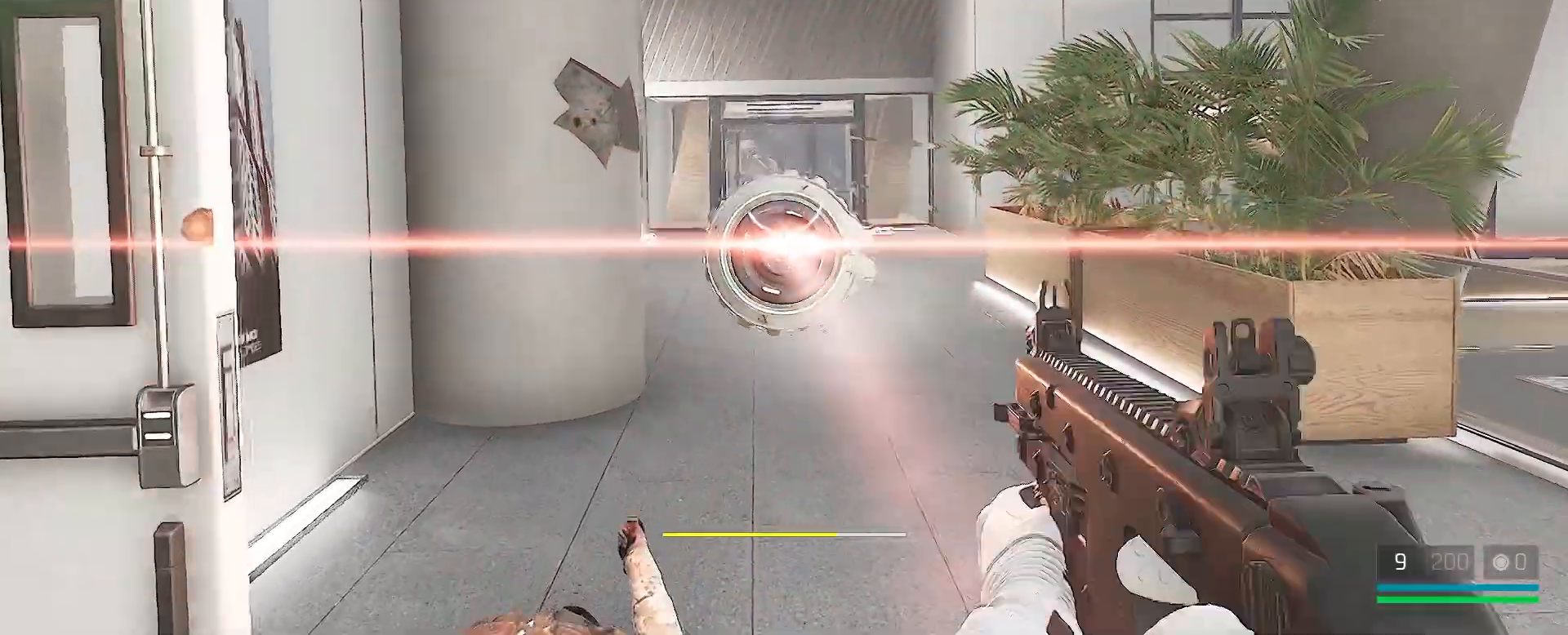
{"keys": ["s"], "mouse": [], "events": [[167, "w", "up"], [267, "s", "down"]]}
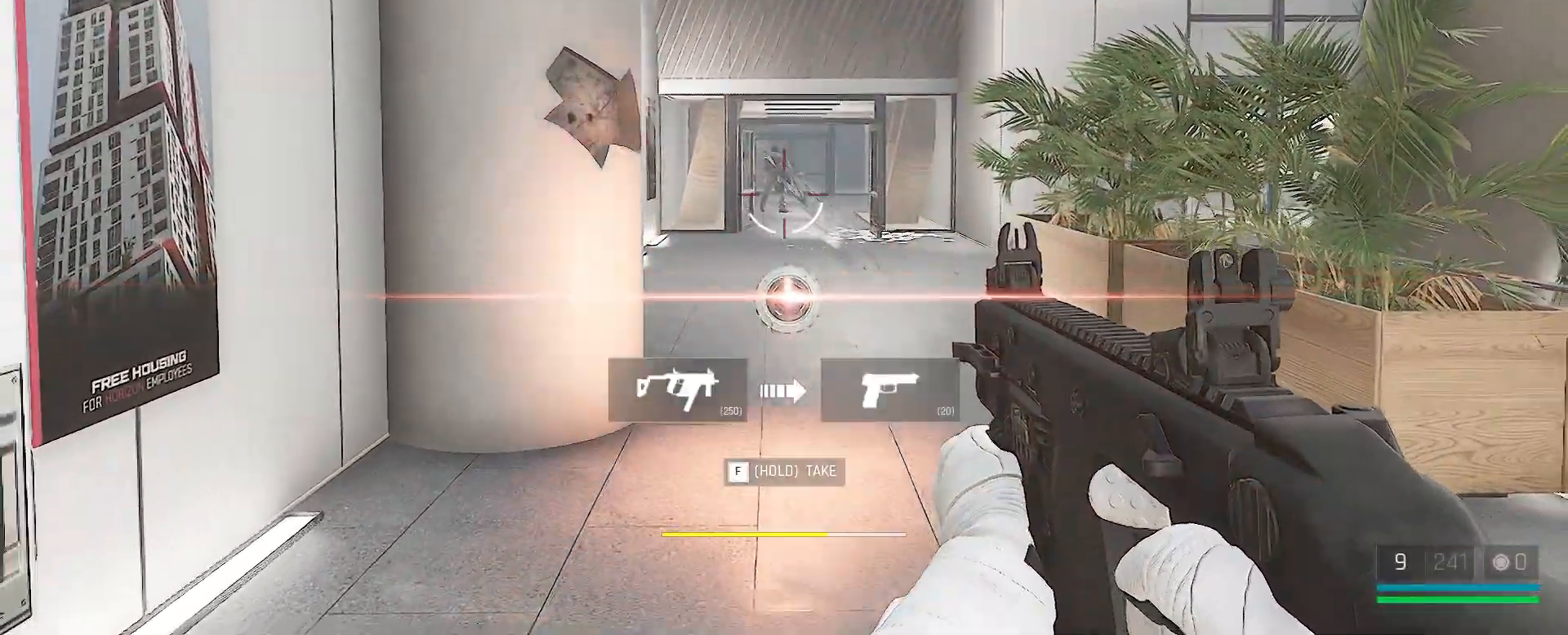
{"keys": ["s"], "mouse": [], "events": []}
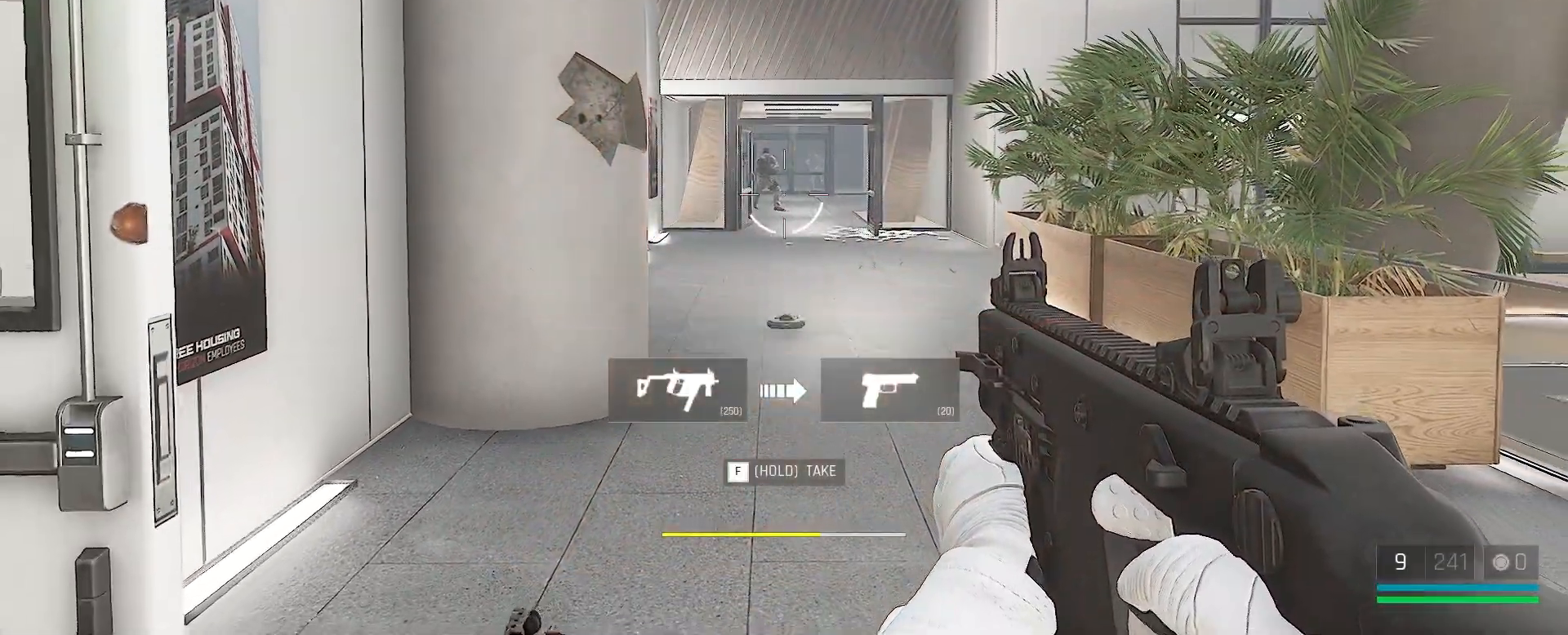
{"keys": ["s"], "mouse": [], "events": []}
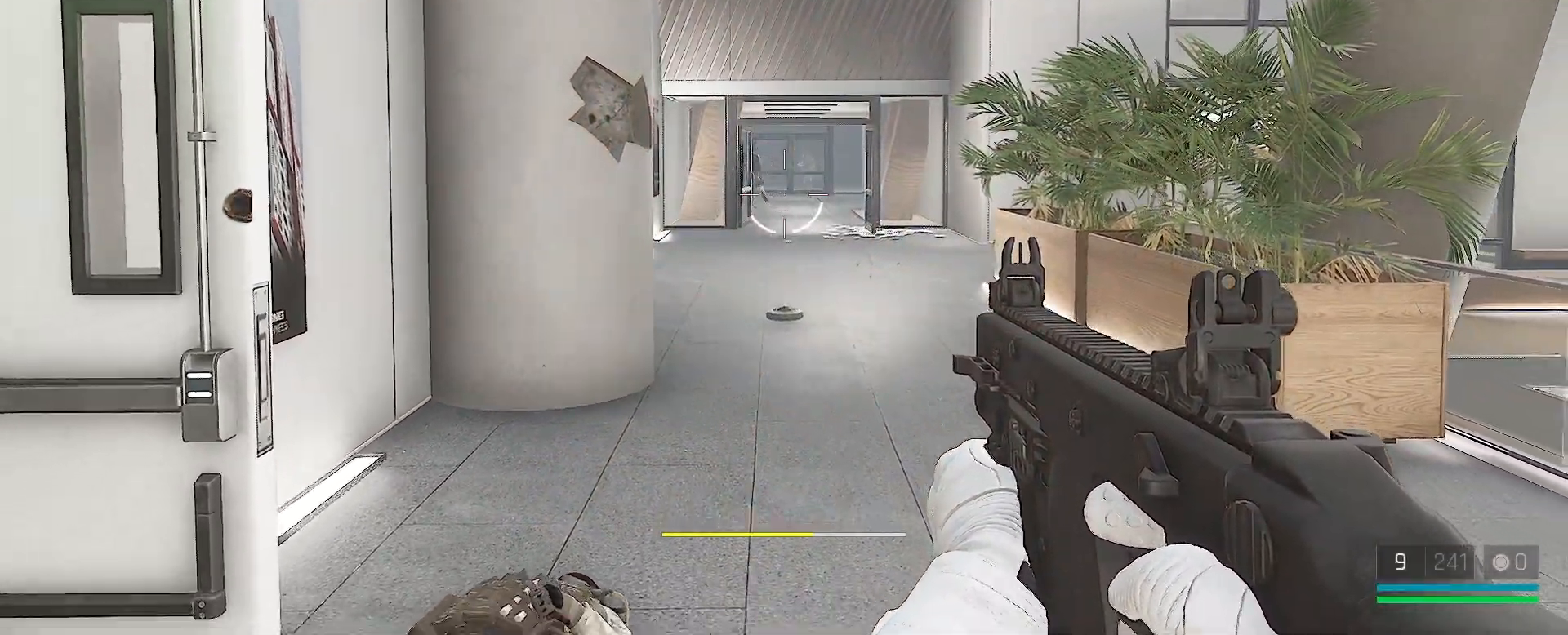
{"keys": ["shift", "w"], "mouse": [], "events": [[267, "shift", "down"], [317, "s", "up"], [400, "w", "down"]]}
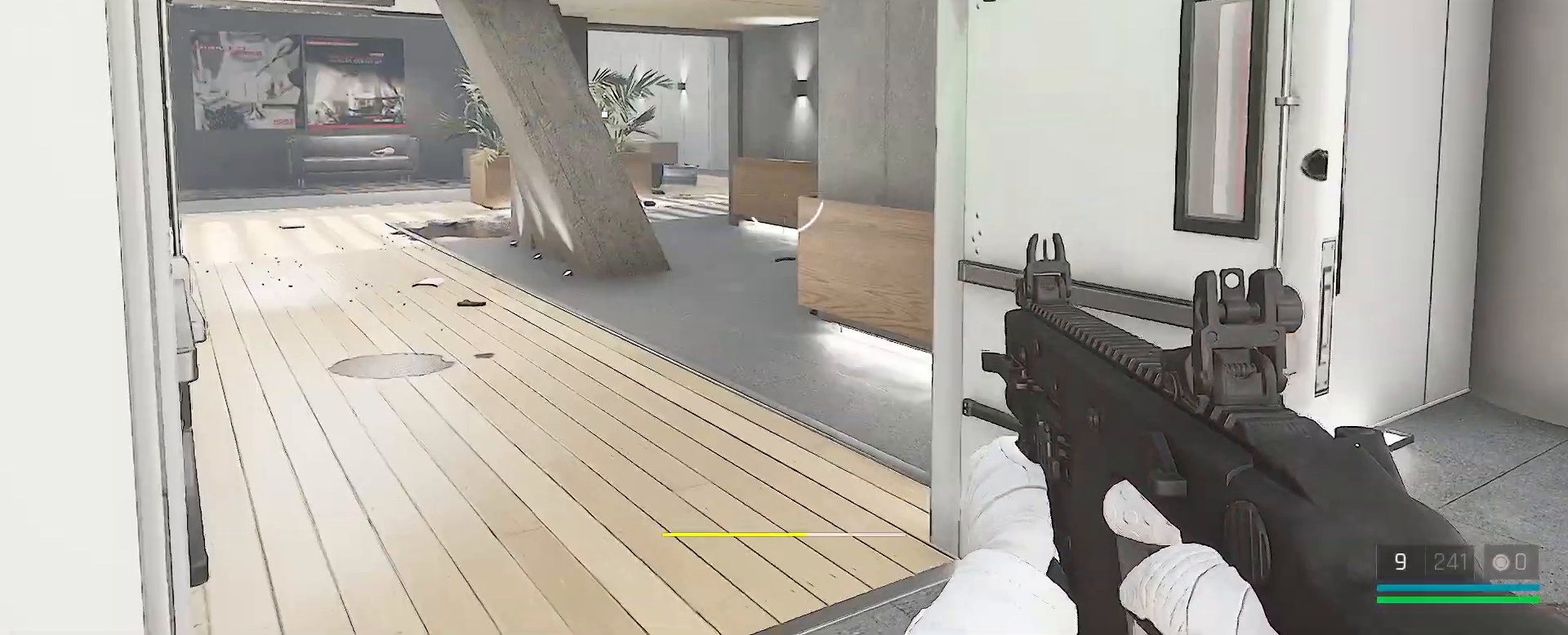
{"keys": ["r", "shift", "w"], "mouse": [], "events": [[483, "r", "down"]]}
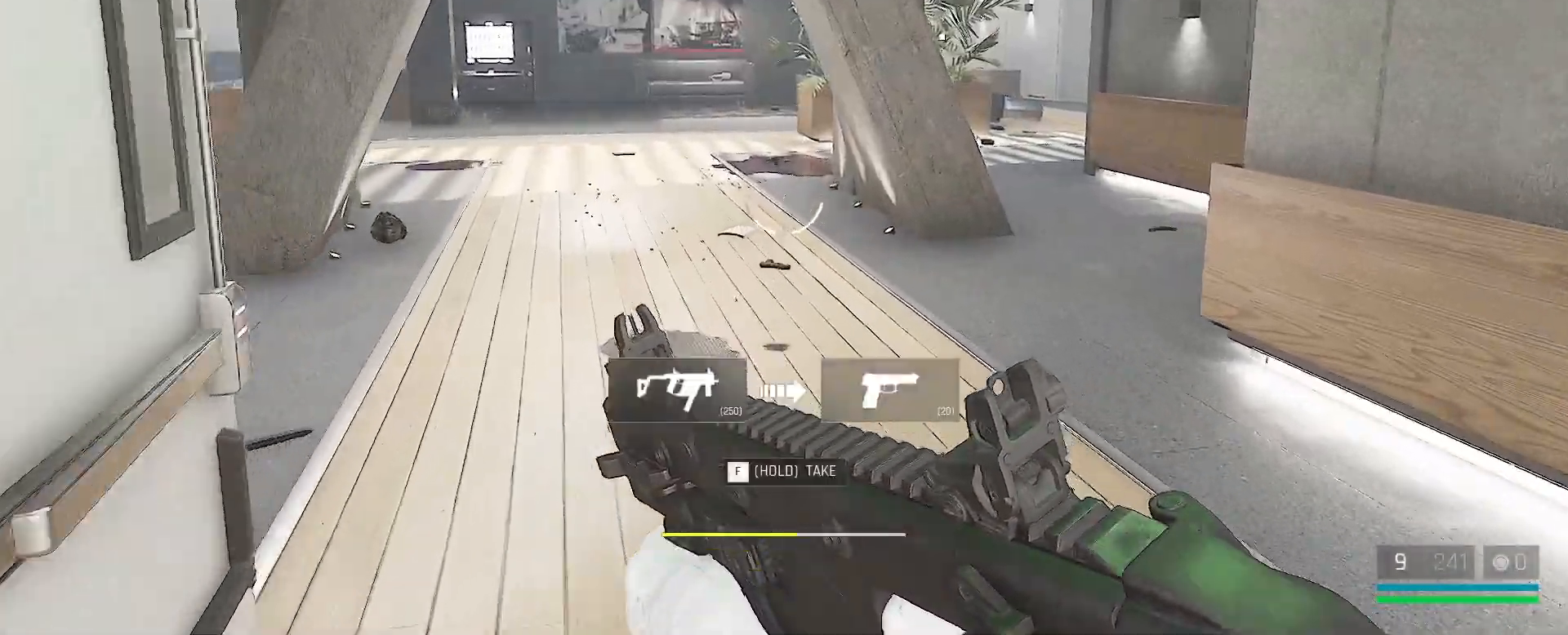
{"keys": ["w"], "mouse": [], "events": [[117, "r", "up"], [200, "shift", "up"]]}
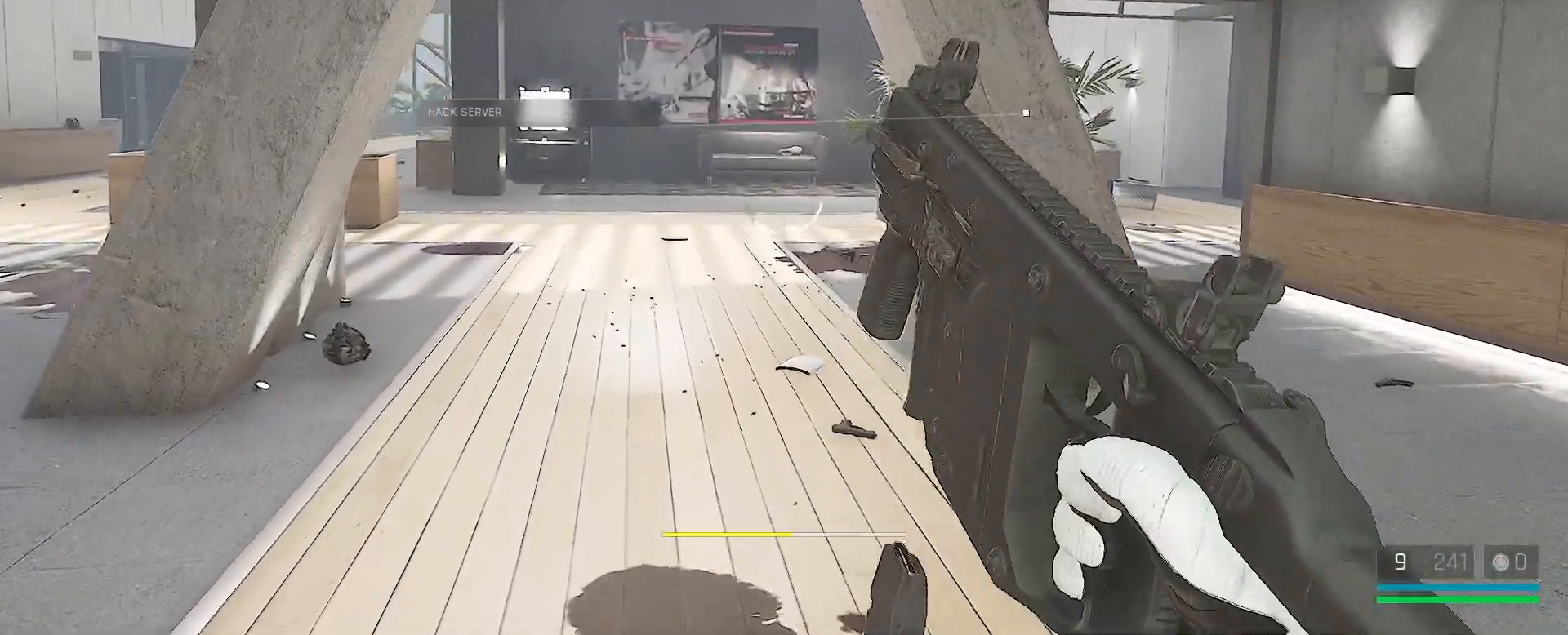
{"keys": ["a", "w"], "mouse": [], "events": [[467, "a", "down"]]}
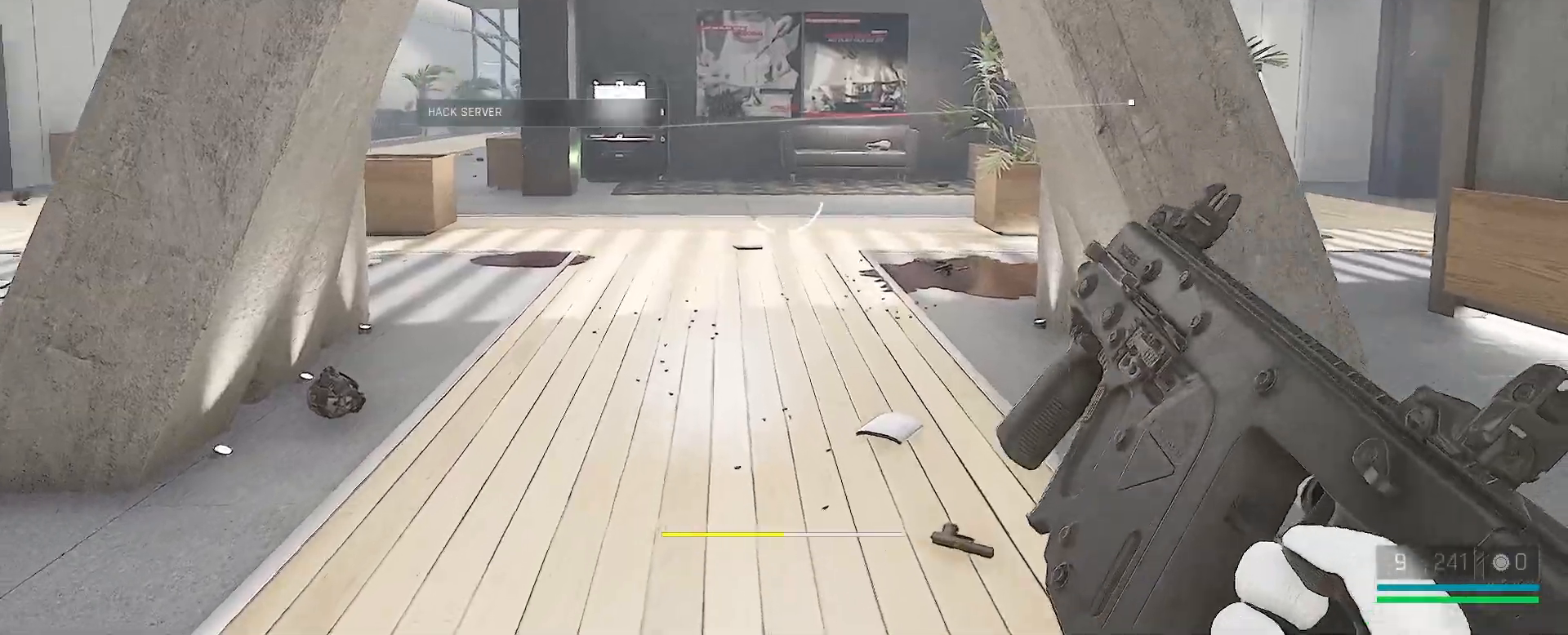
{"keys": ["w"], "mouse": [], "events": [[100, "w", "up"], [283, "a", "up"], [283, "w", "down"]]}
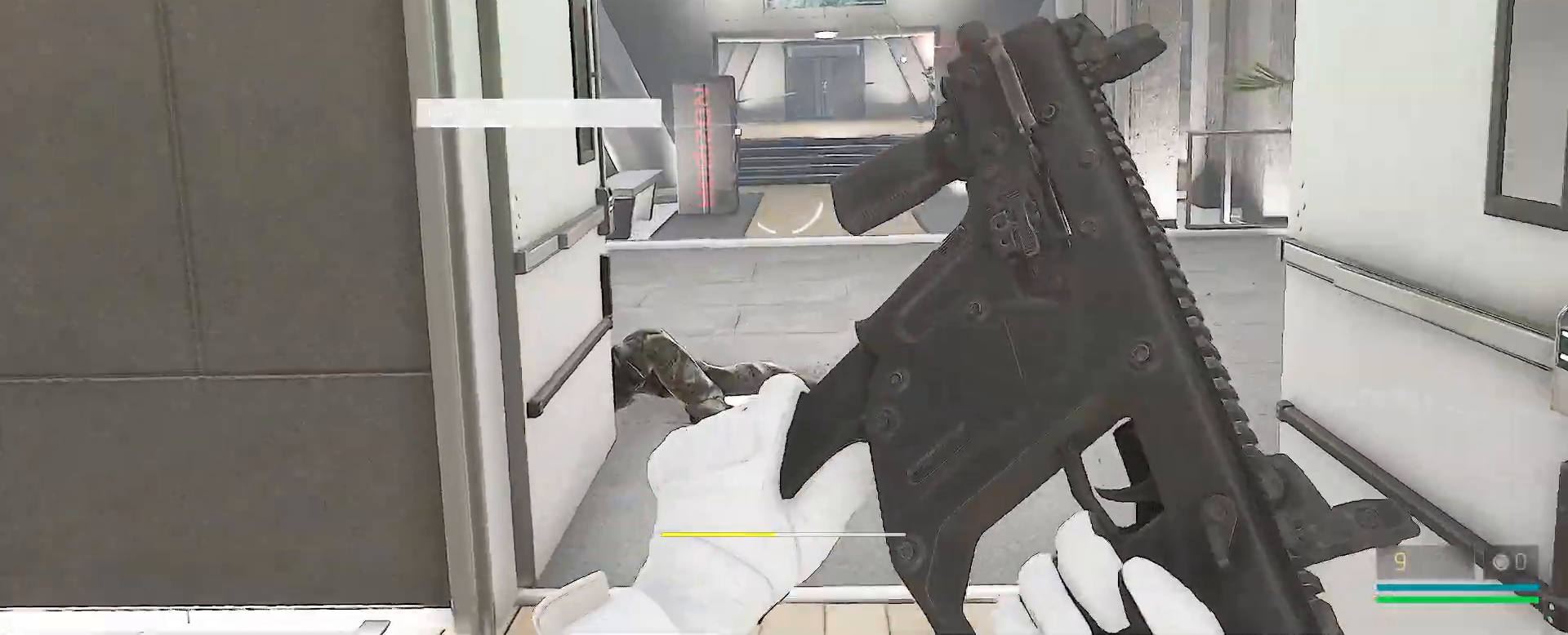
{"keys": ["d"], "mouse": [], "events": [[400, "w", "up"], [450, "d", "down"]]}
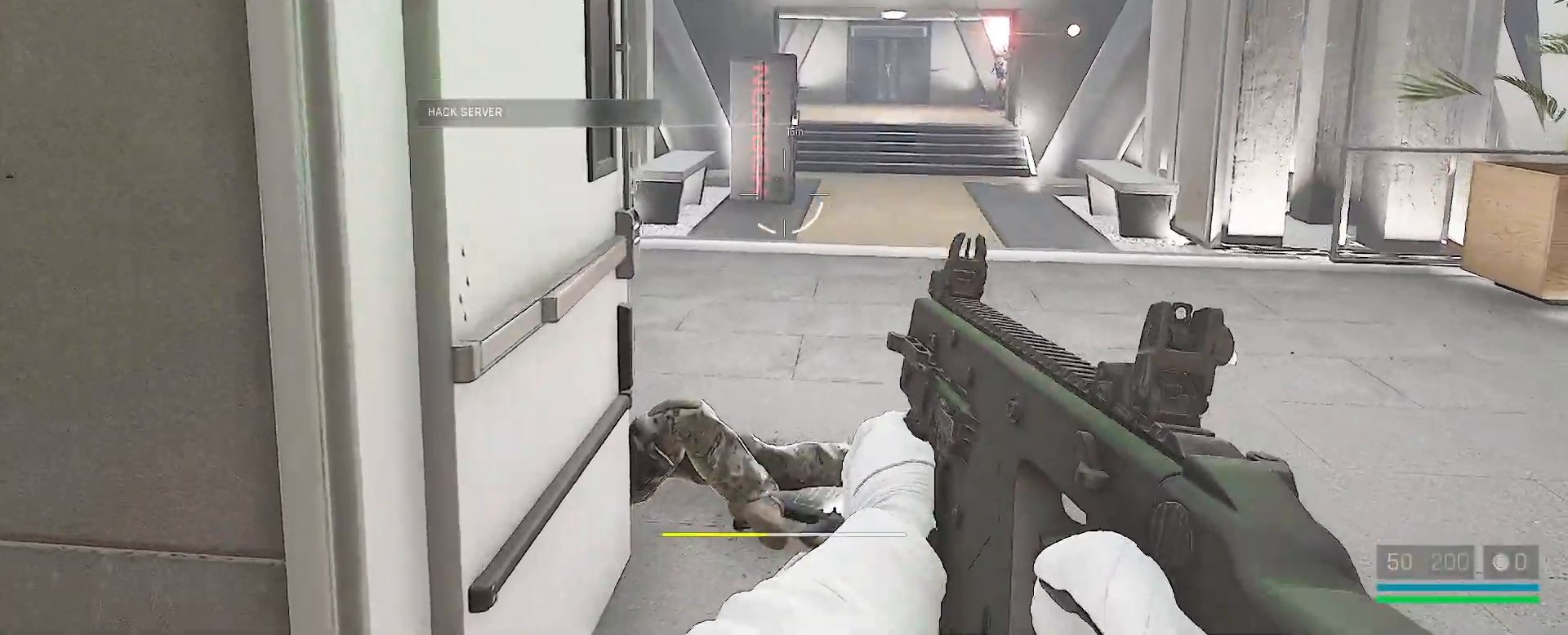
{"keys": ["shift", "w"], "mouse": [], "events": [[83, "w", "down"], [350, "shift", "down"], [433, "d", "up"]]}
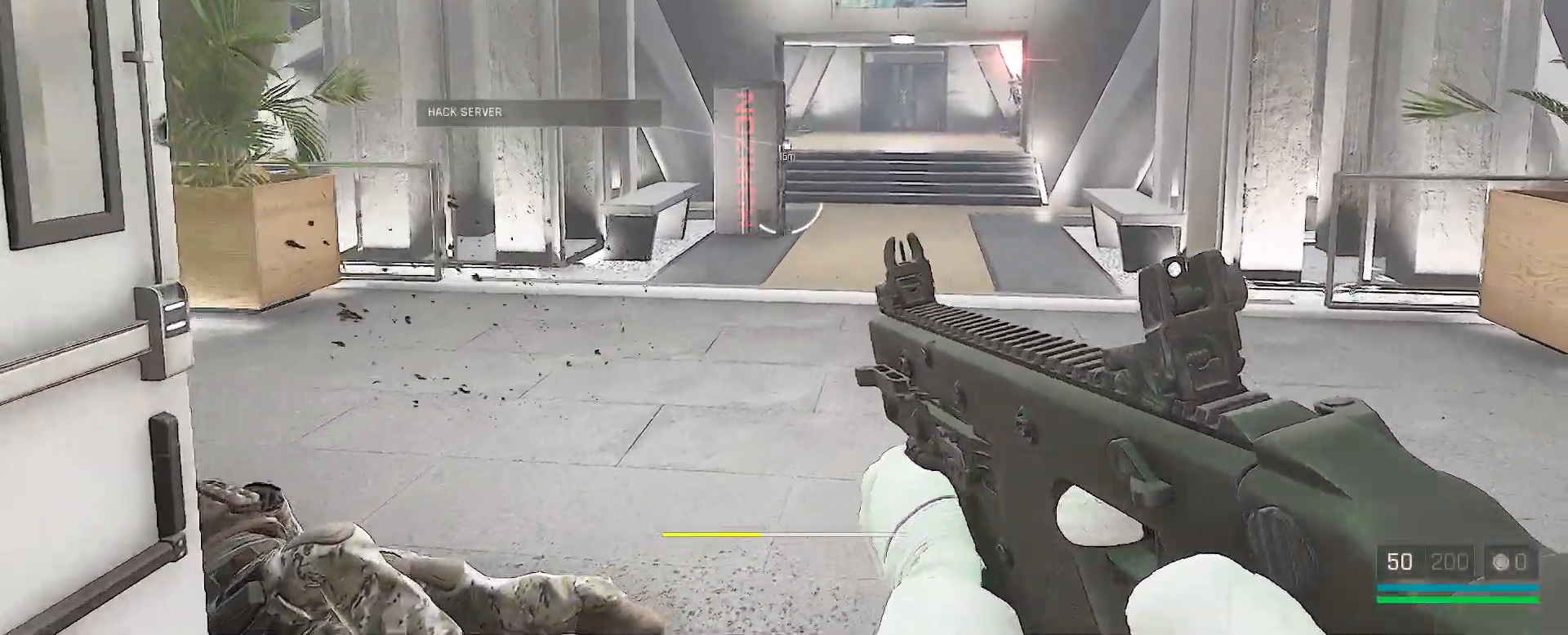
{"keys": ["shift", "w"], "mouse": [], "events": []}
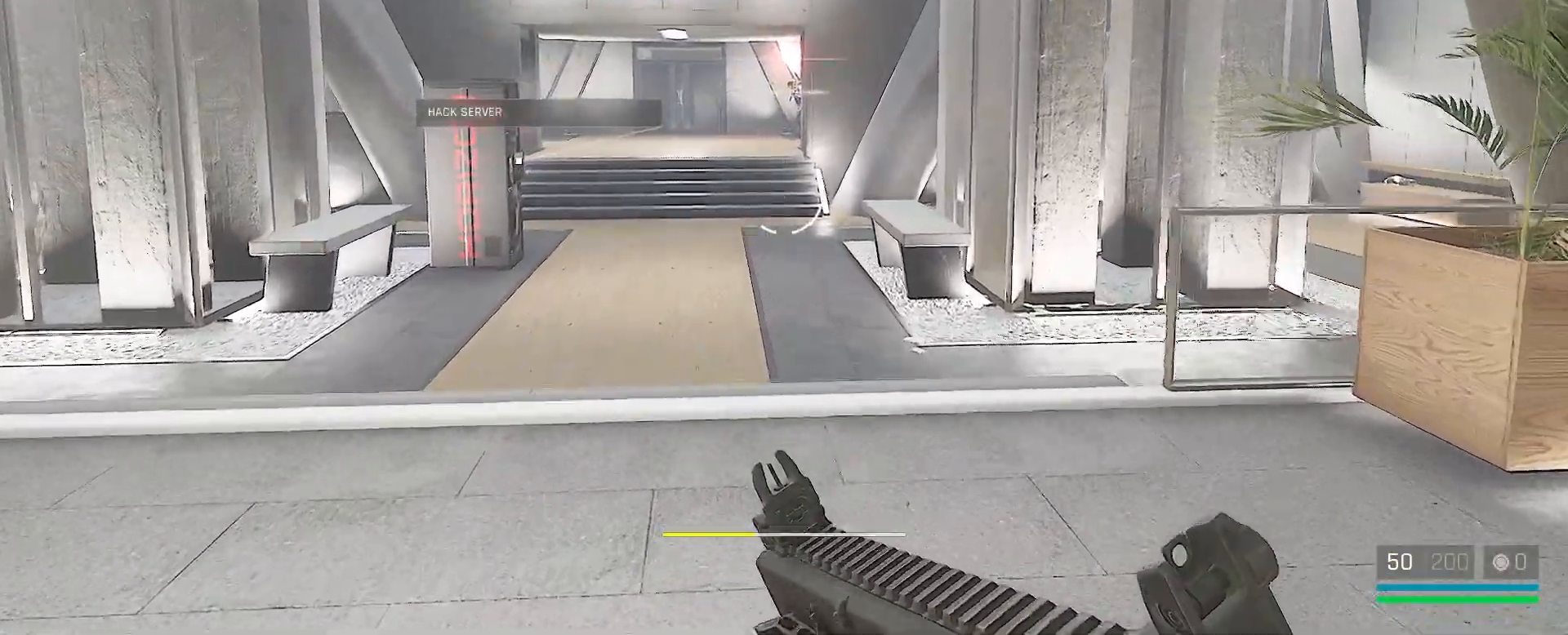
{"keys": ["shift", "w"], "mouse": [], "events": []}
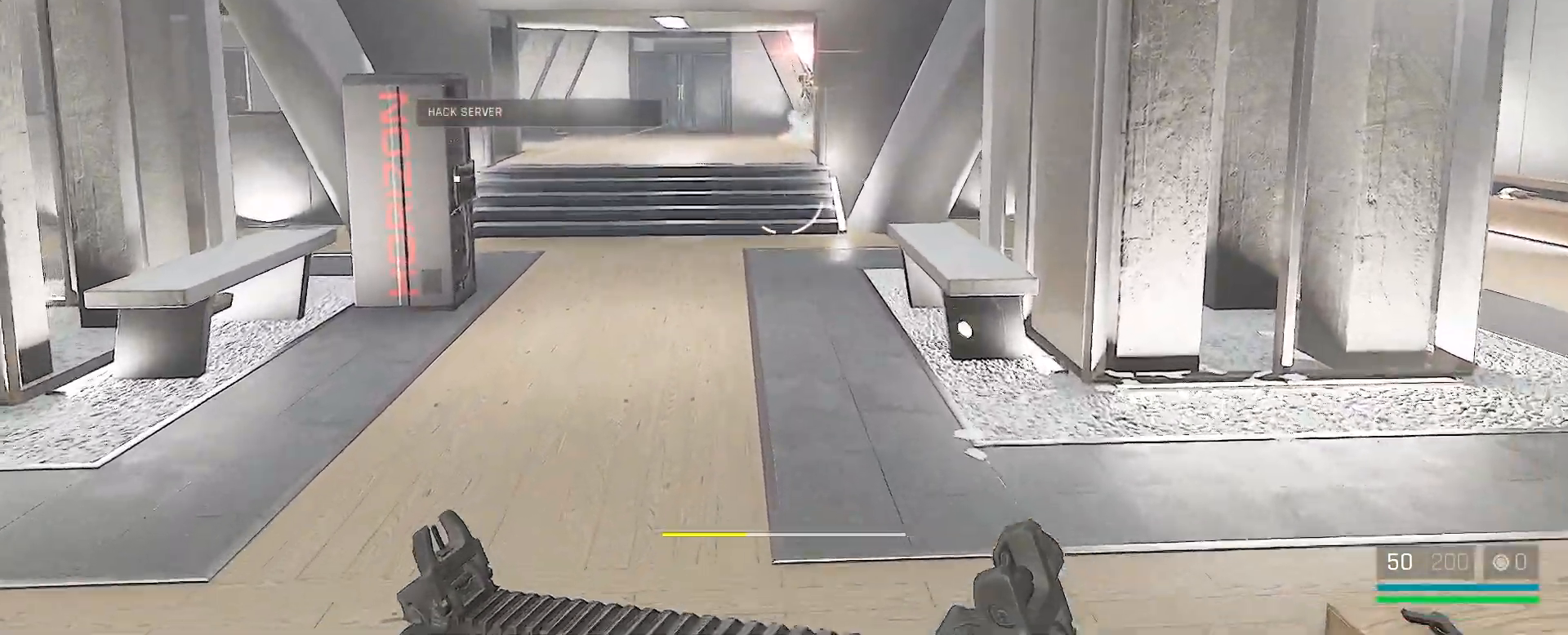
{"keys": ["shift", "w"], "mouse": [], "events": [[17, "shift", "up"], [150, "q", "down"], [267, "q", "up"], [417, "shift", "down"]]}
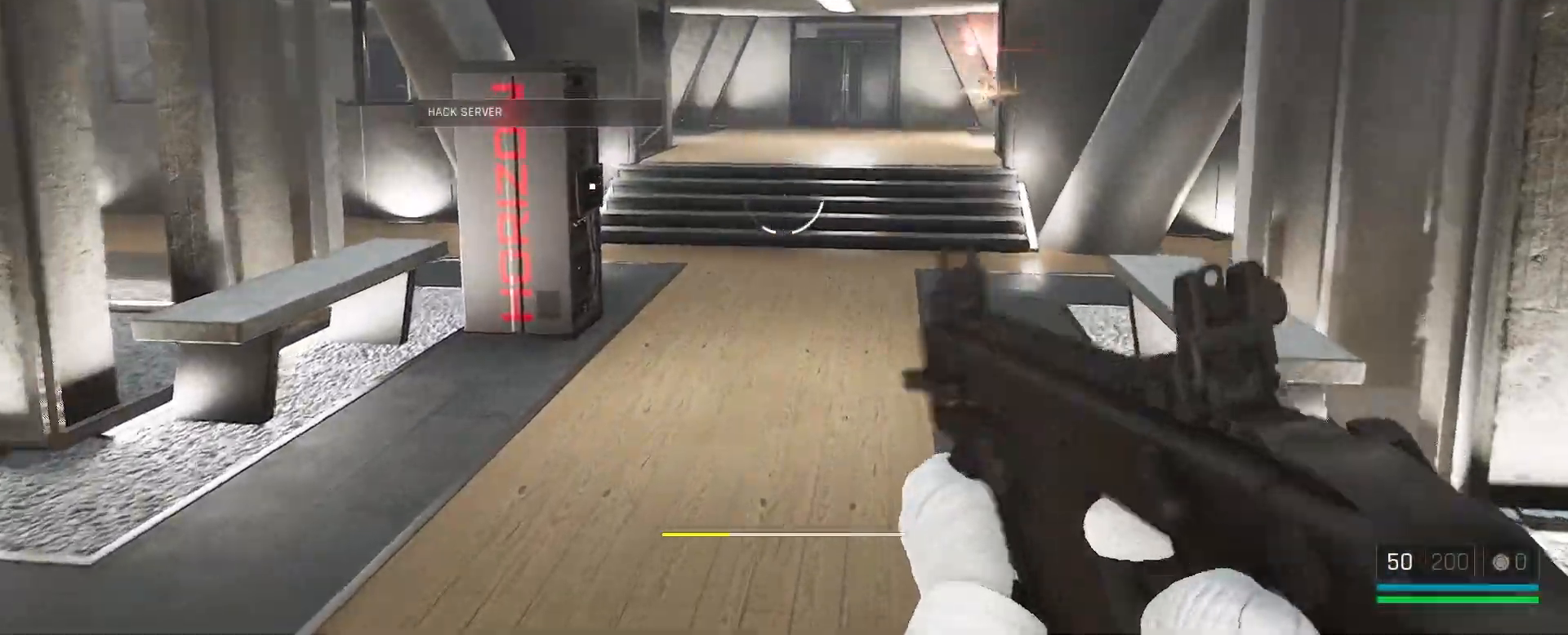
{"keys": ["shift", "w"], "mouse": [], "events": []}
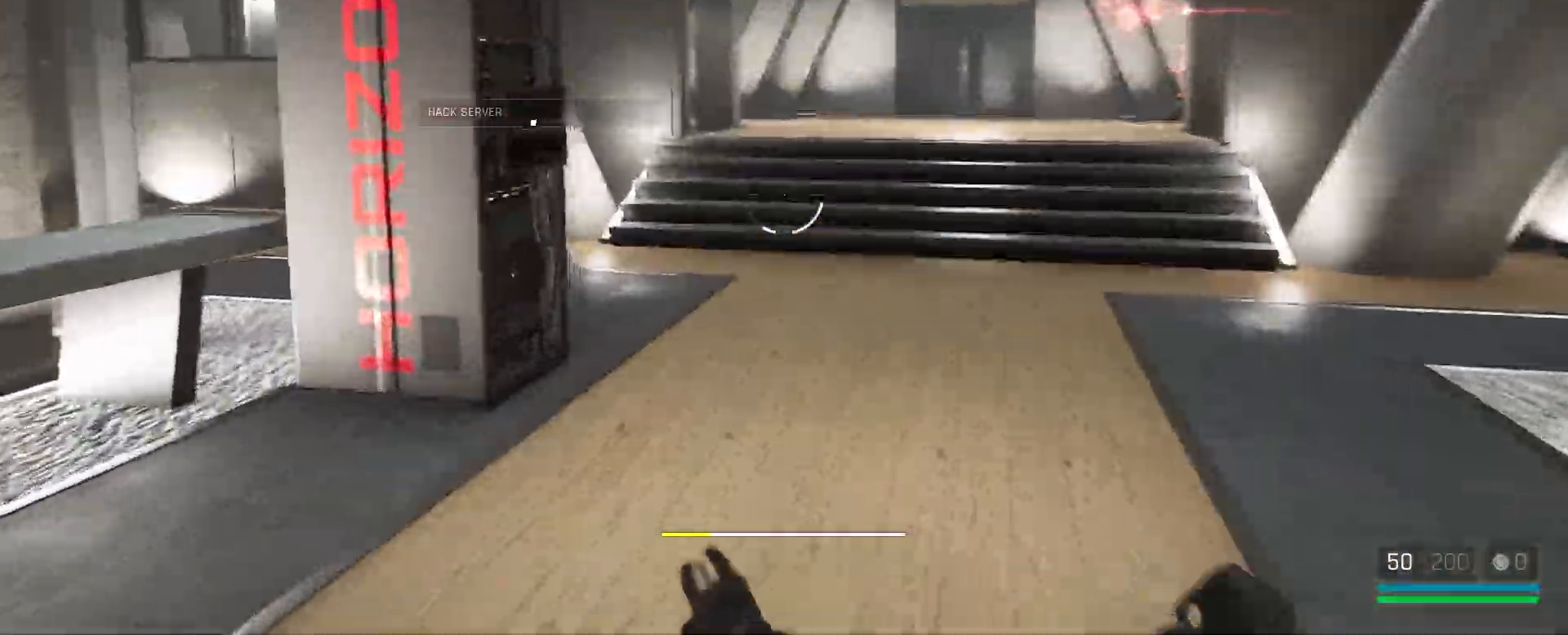
{"keys": ["w"], "mouse": [], "events": [[400, "shift", "up"]]}
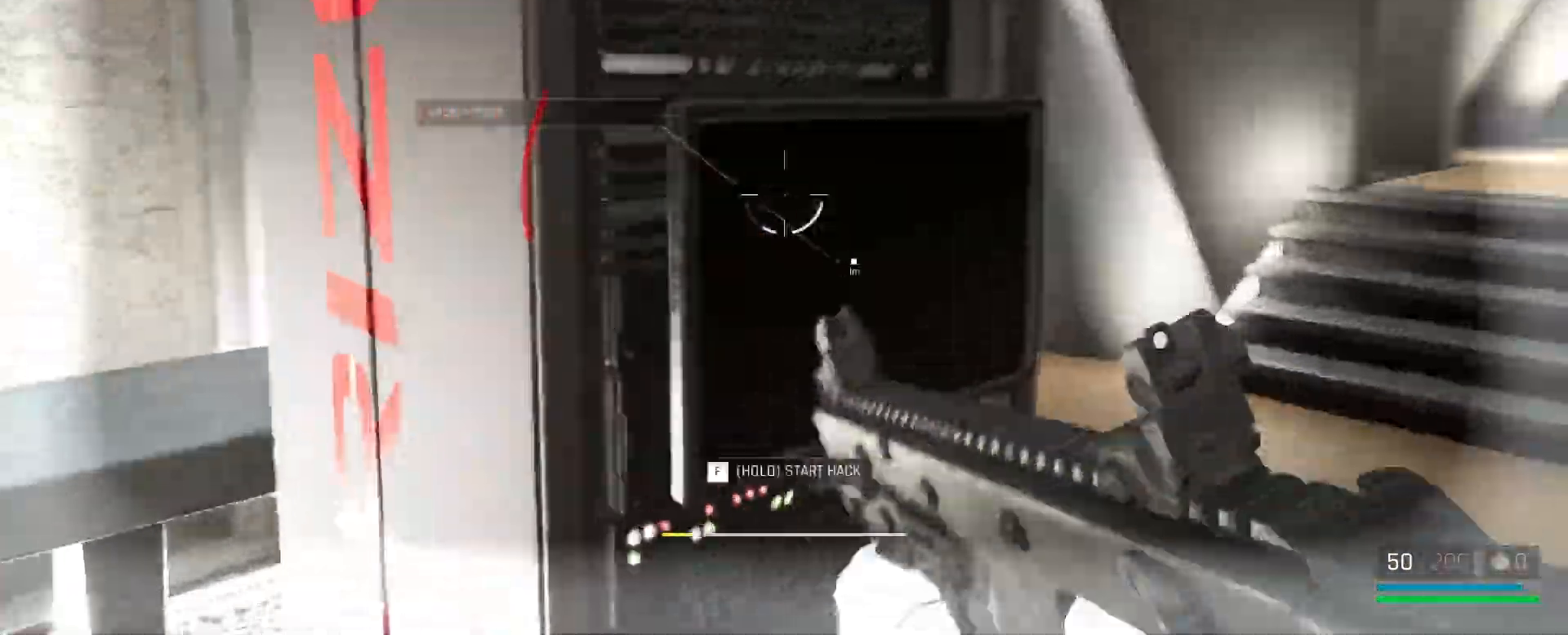
{"keys": ["f"], "mouse": [], "events": [[33, "f", "down"], [117, "w", "up"]]}
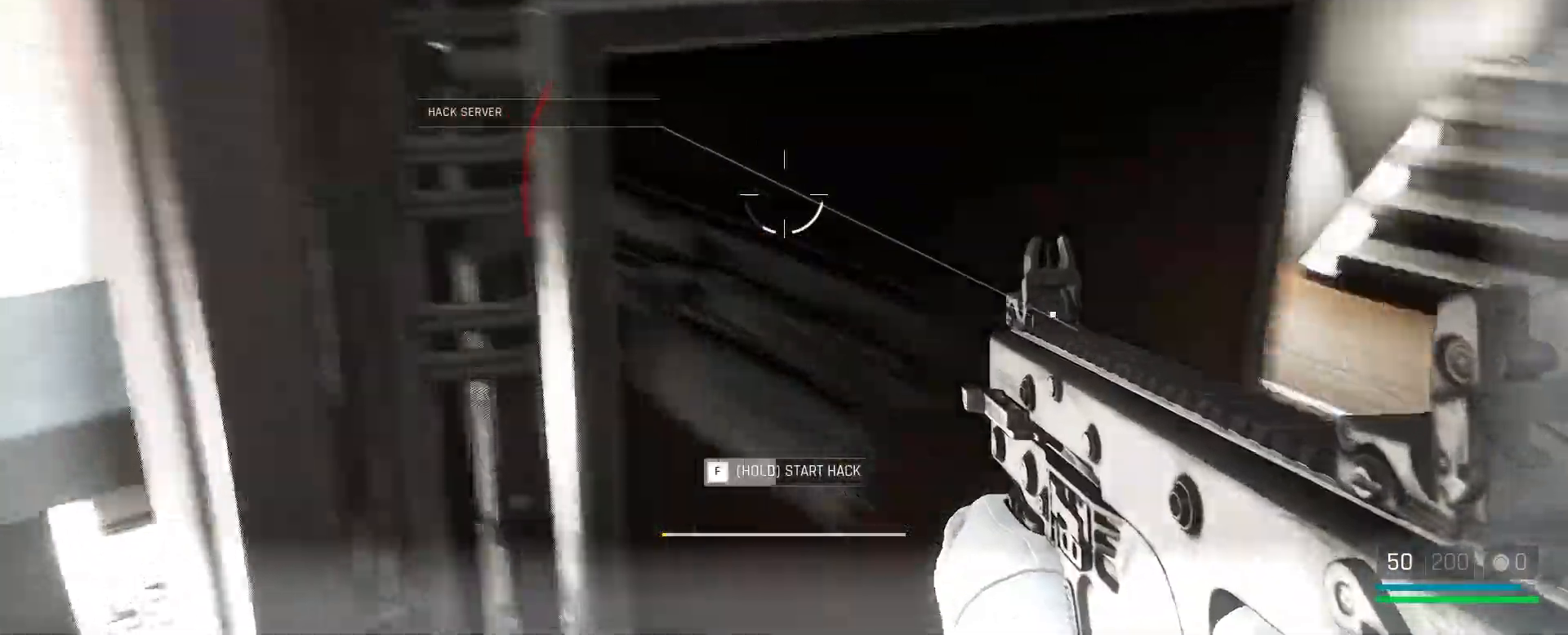
{"keys": ["f"], "mouse": [], "events": []}
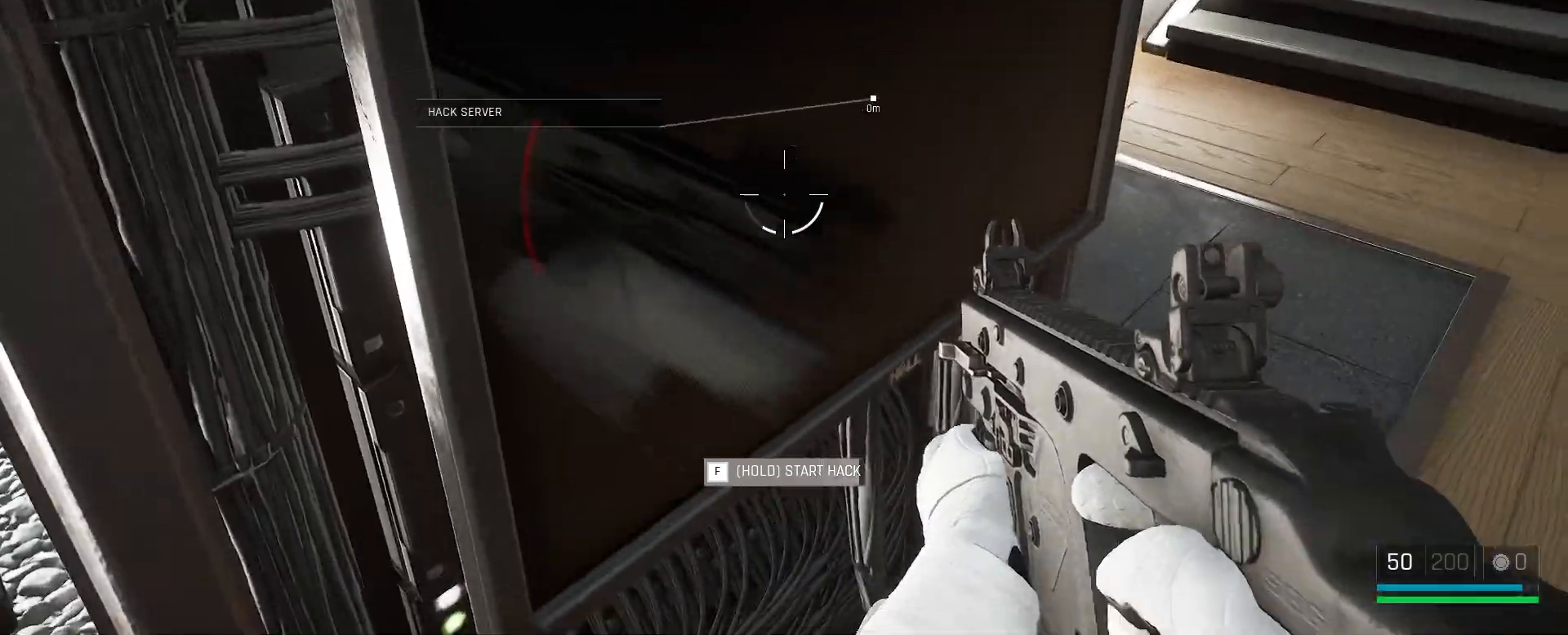
{"keys": ["w"], "mouse": [], "events": [[400, "f", "up"], [400, "w", "down"]]}
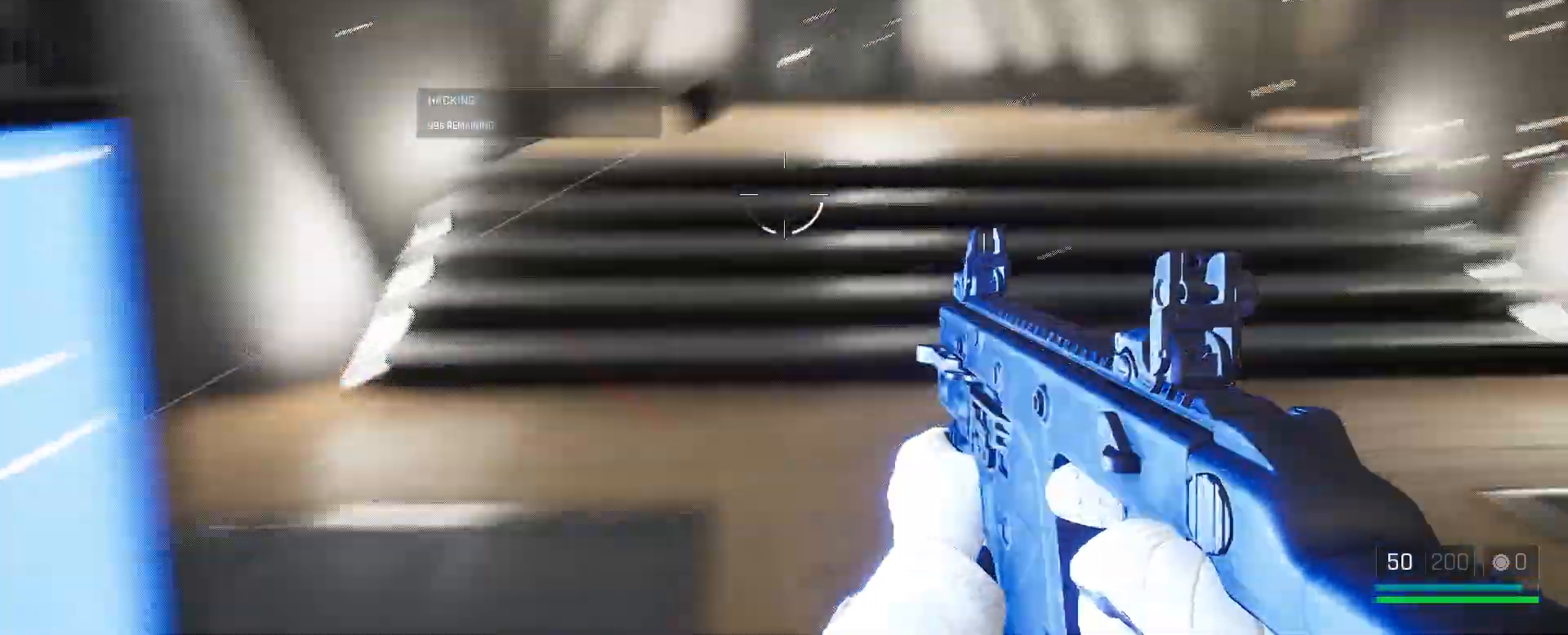
{"keys": ["a", "w"], "mouse": [], "events": [[183, "shift", "down"], [400, "a", "down"], [400, "shift", "up"]]}